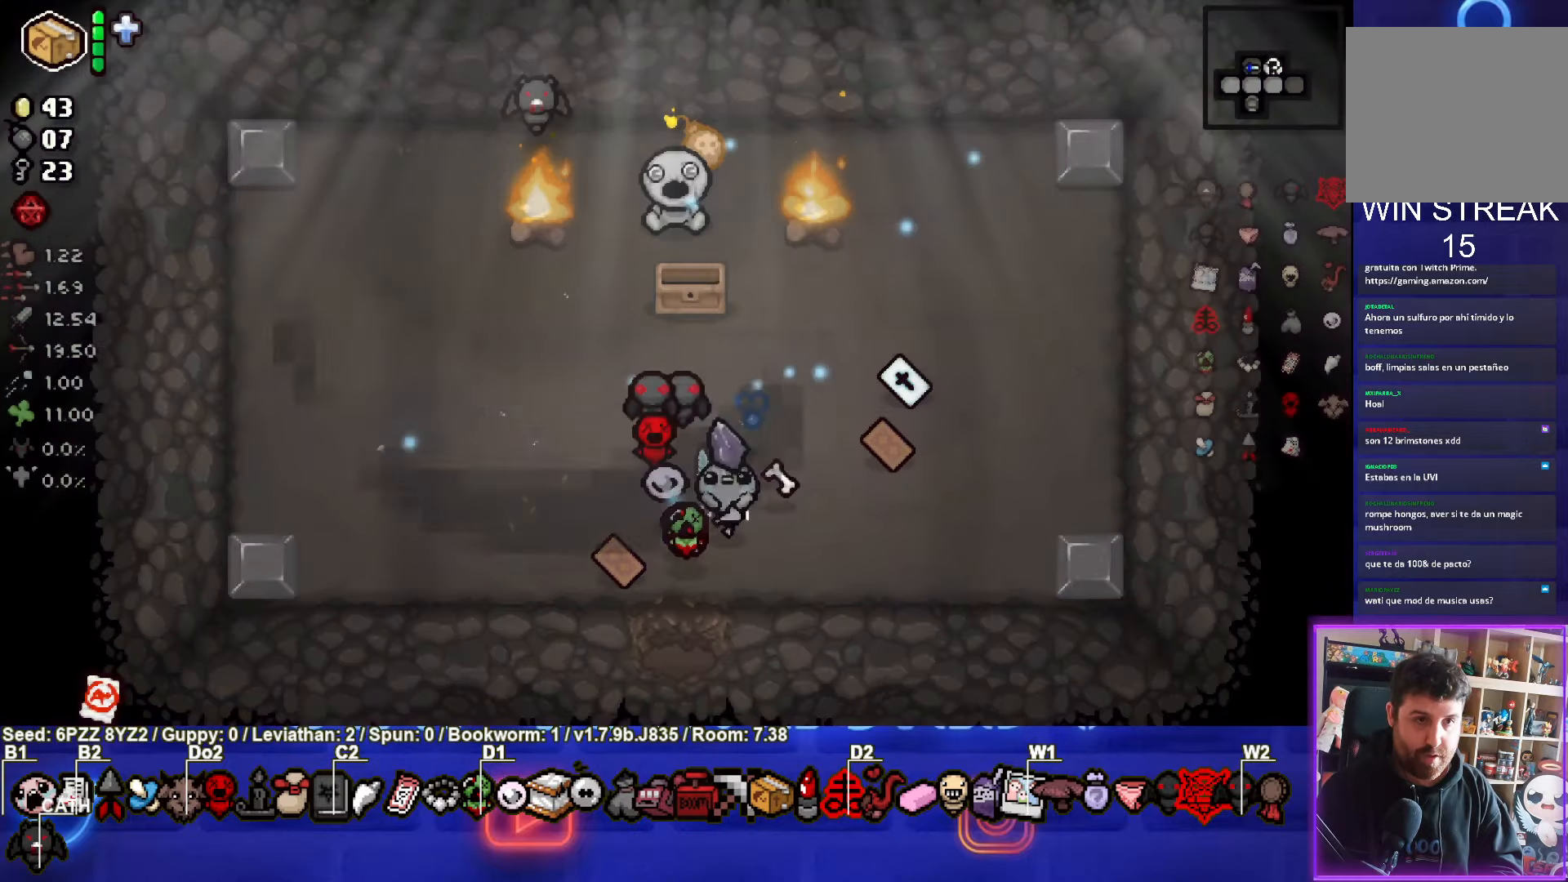
Gameplay with a controller (PlayStation layout); each line is a JSON object with the inputs held at the frame after it. "events" lists button and stick changes between this image and that frame as [ms after this image, input, new state], when the widget could be followed in between. Not read: L3 R3 right_stick.
{"buttons": [], "left_stick": "right", "events": [[350, "left_stick", "right"]]}
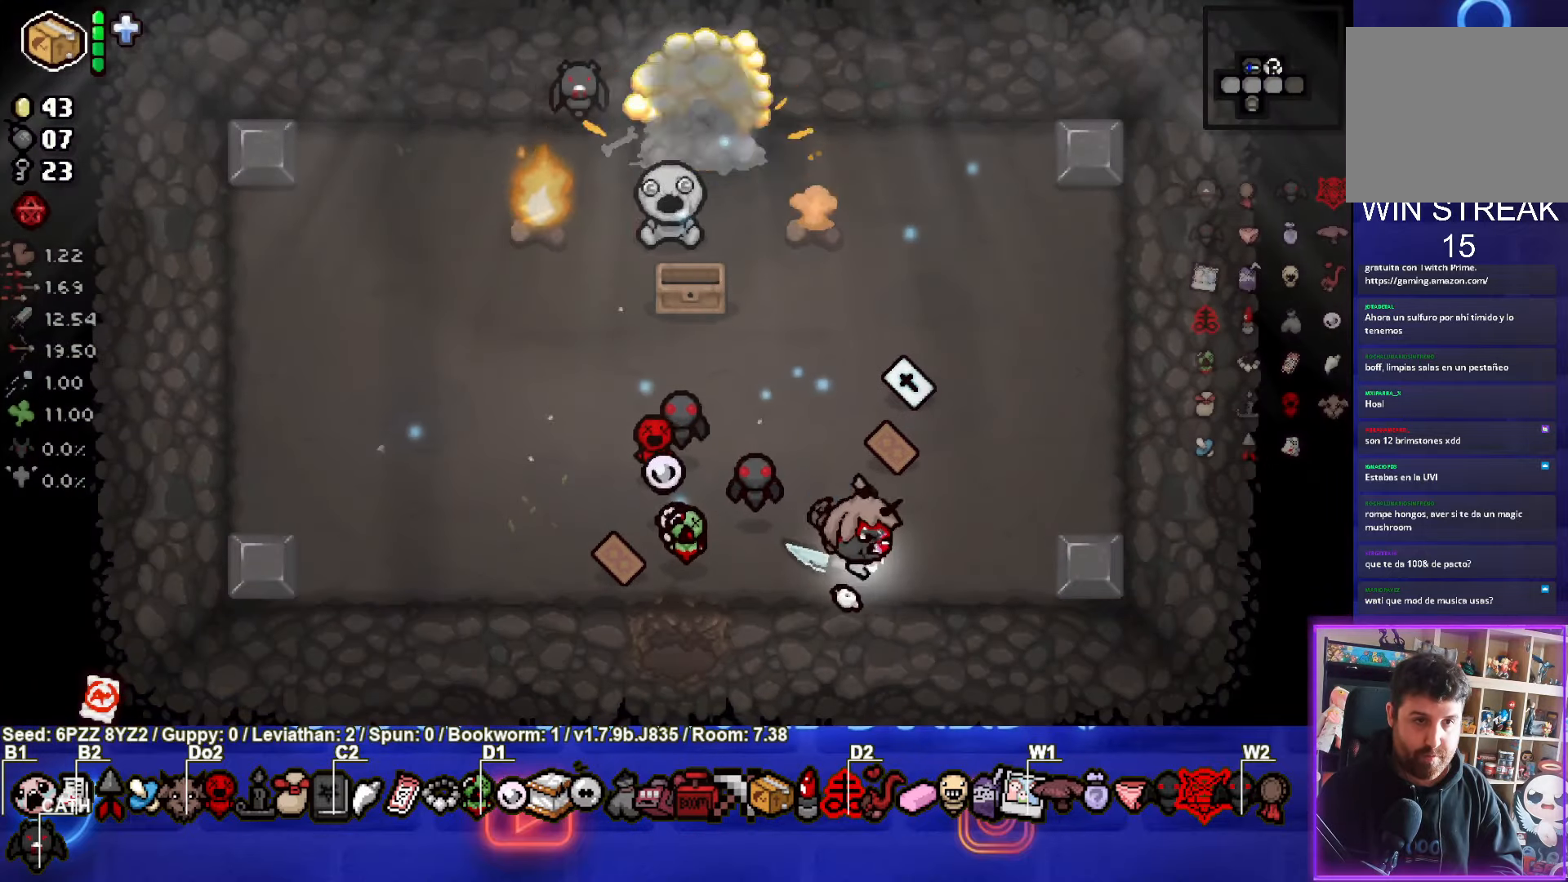
{"buttons": [], "left_stick": "up", "events": [[83, "left_stick", "center"], [167, "left_stick", "up-right"], [350, "left_stick", "up"]]}
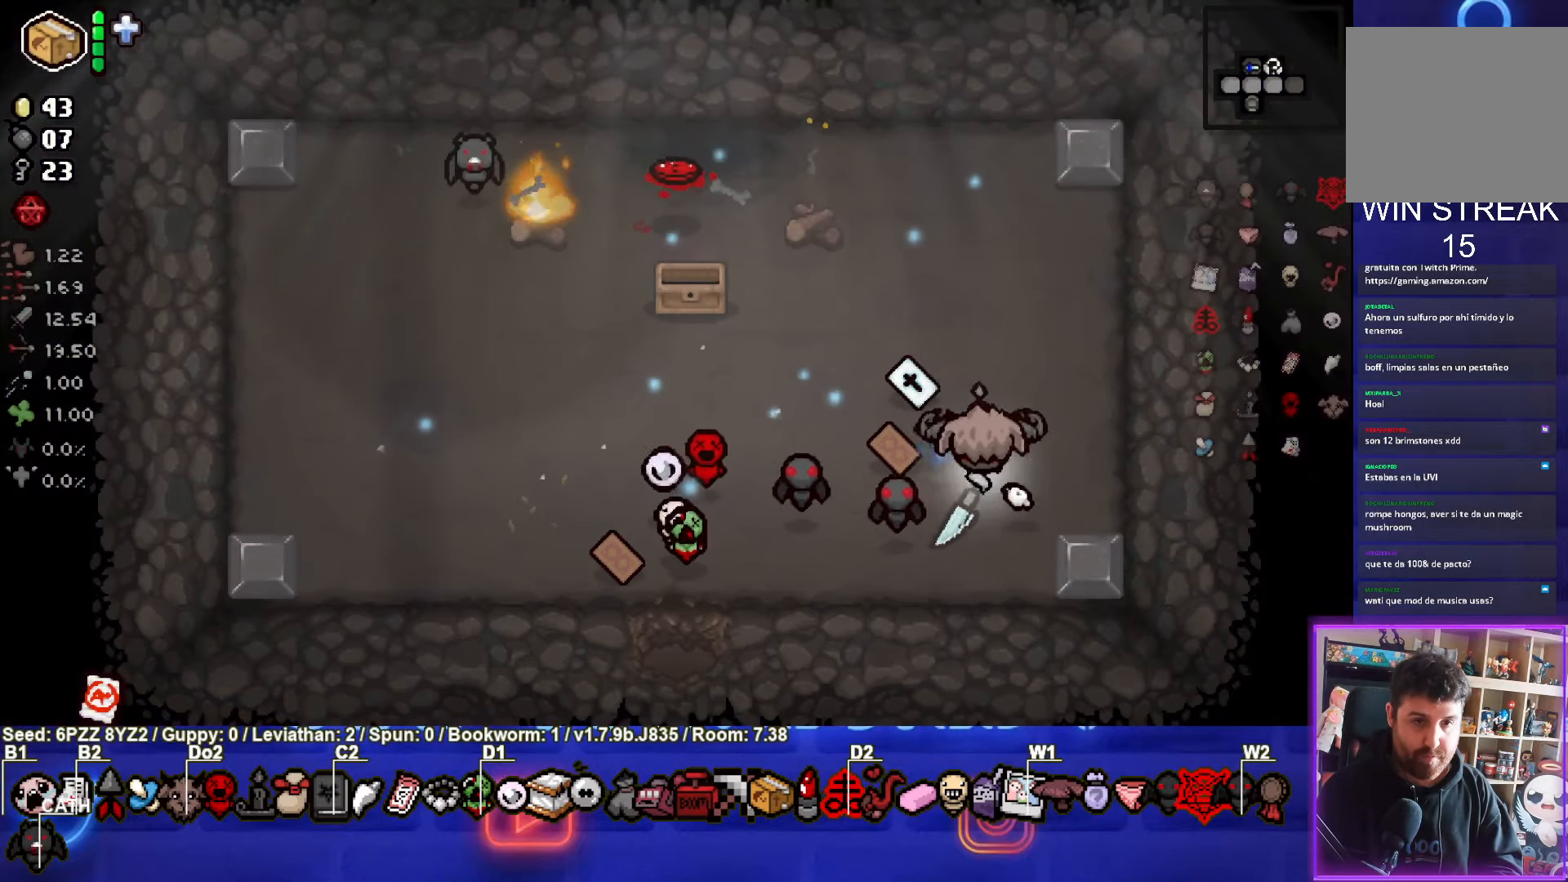
{"buttons": [], "left_stick": "down-left", "events": [[267, "left_stick", "down-left"]]}
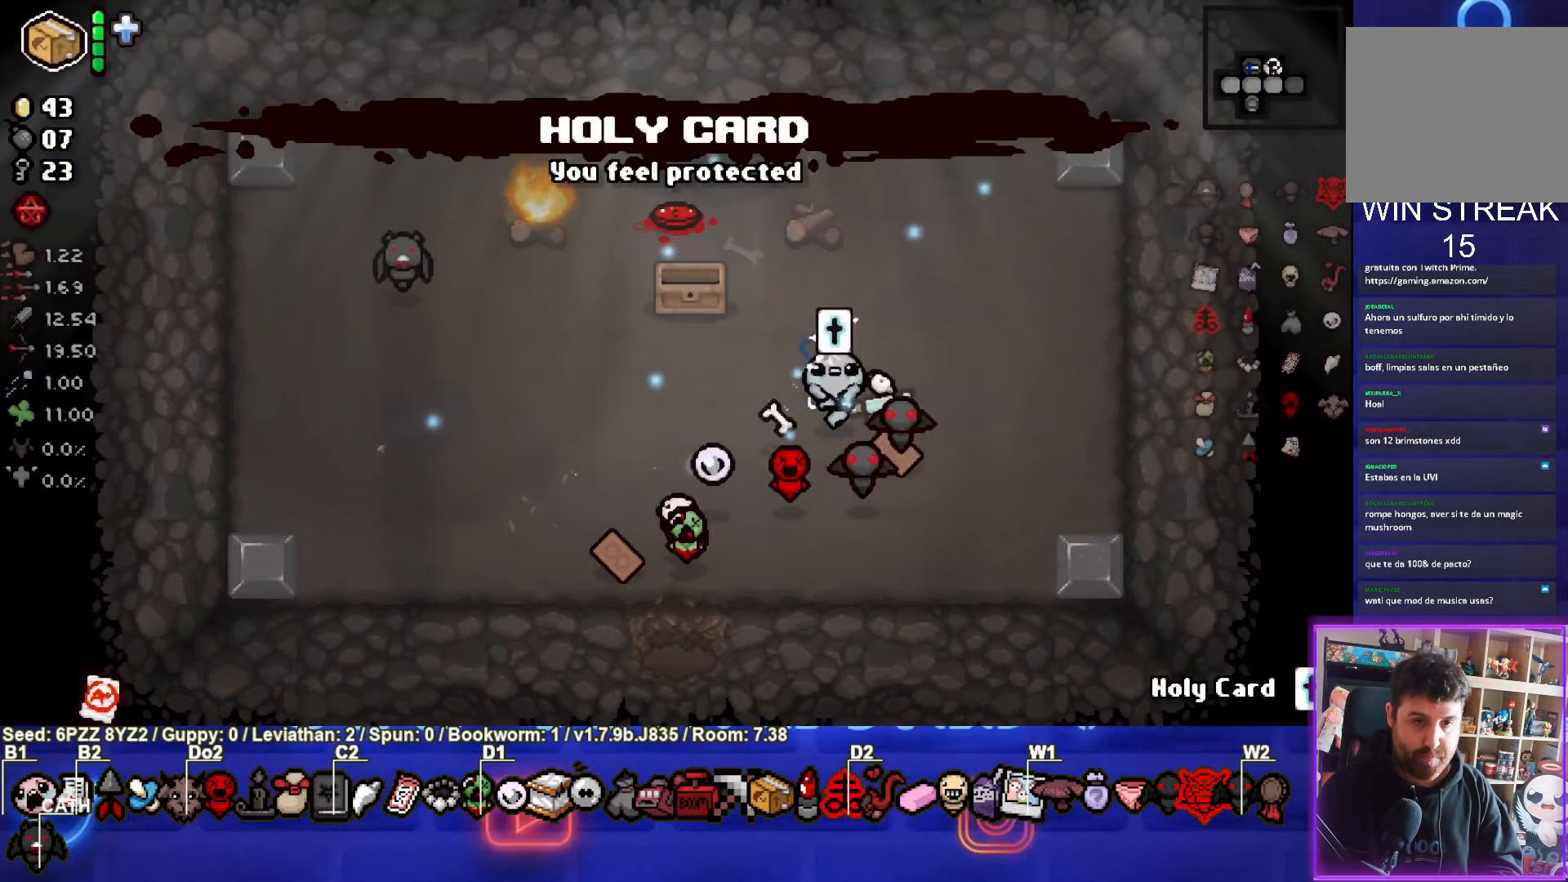
{"buttons": [], "left_stick": "down-left", "events": []}
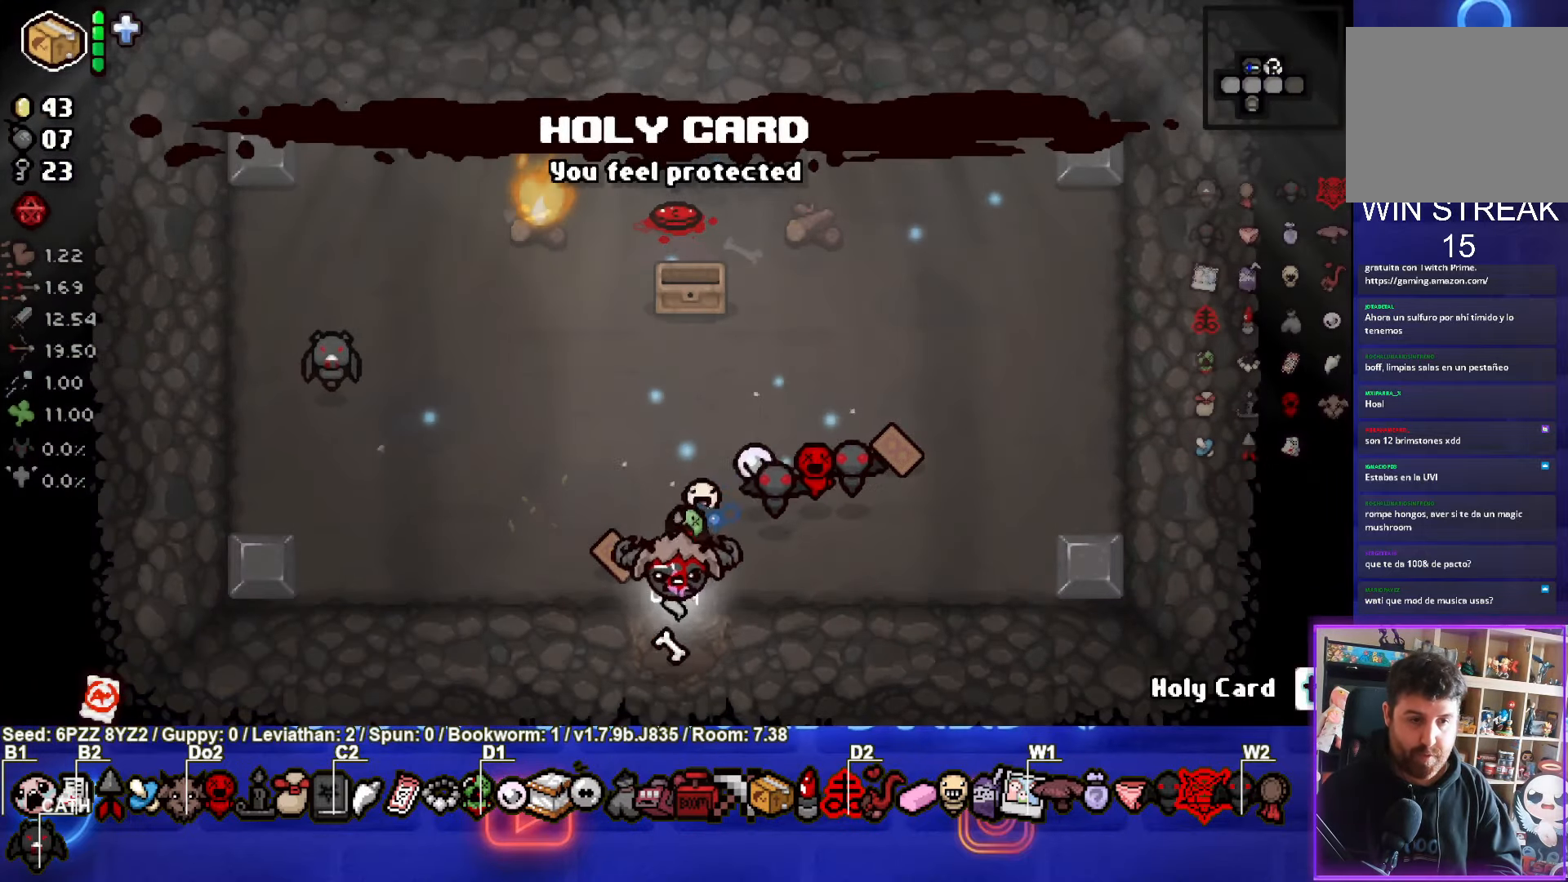
{"buttons": [], "left_stick": "down-right", "events": [[17, "left_stick", "down"], [200, "left_stick", "center"], [433, "left_stick", "down-right"]]}
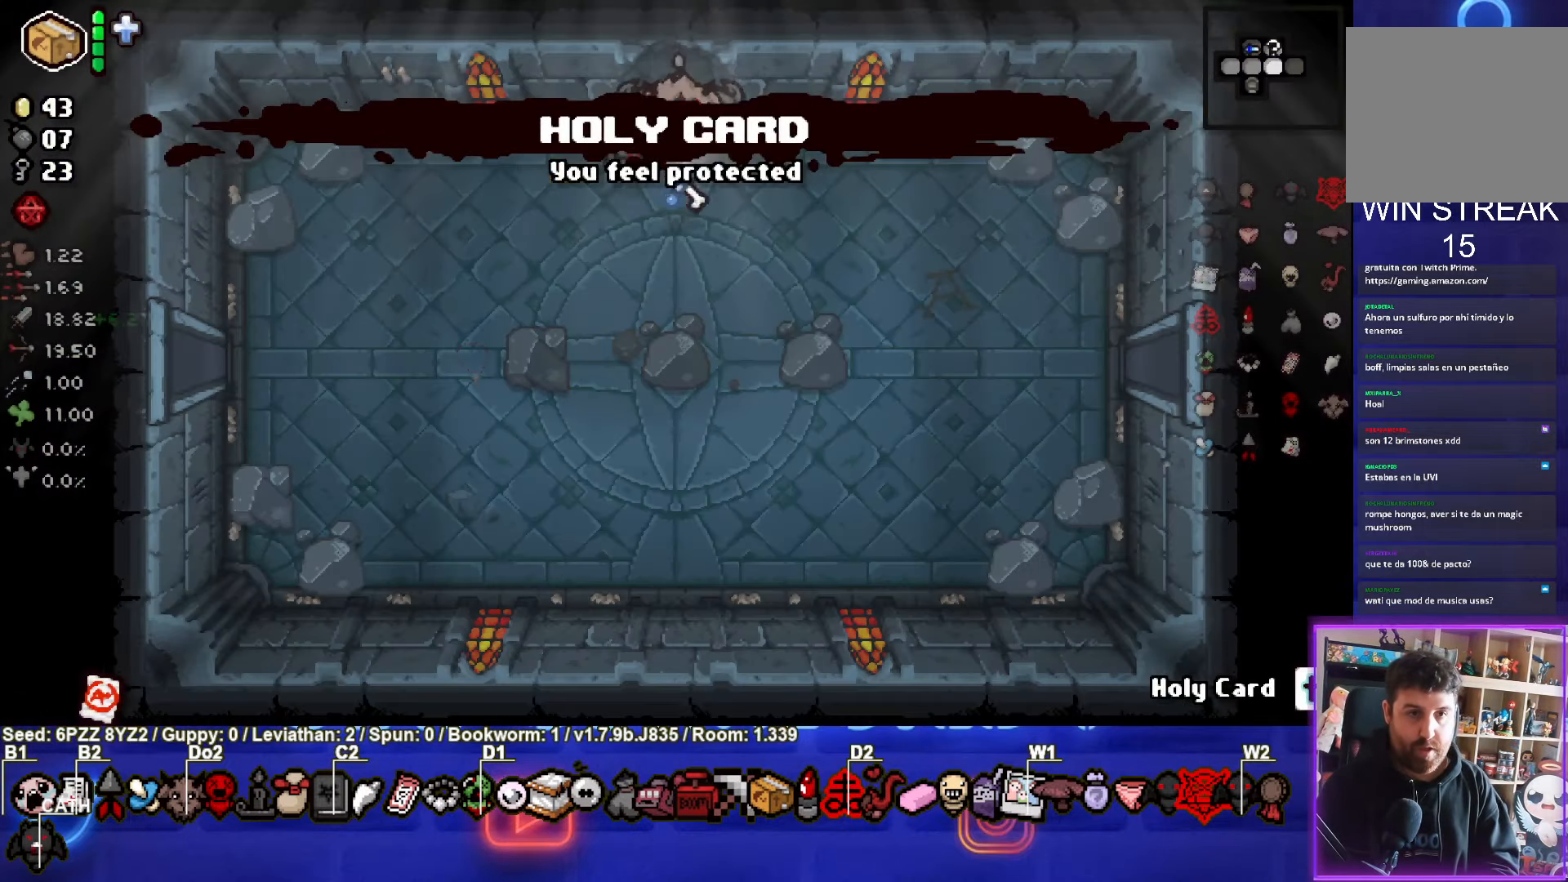
{"buttons": ["CIRCLE"], "left_stick": "down-right", "events": [[50, "CIRCLE", "down"]]}
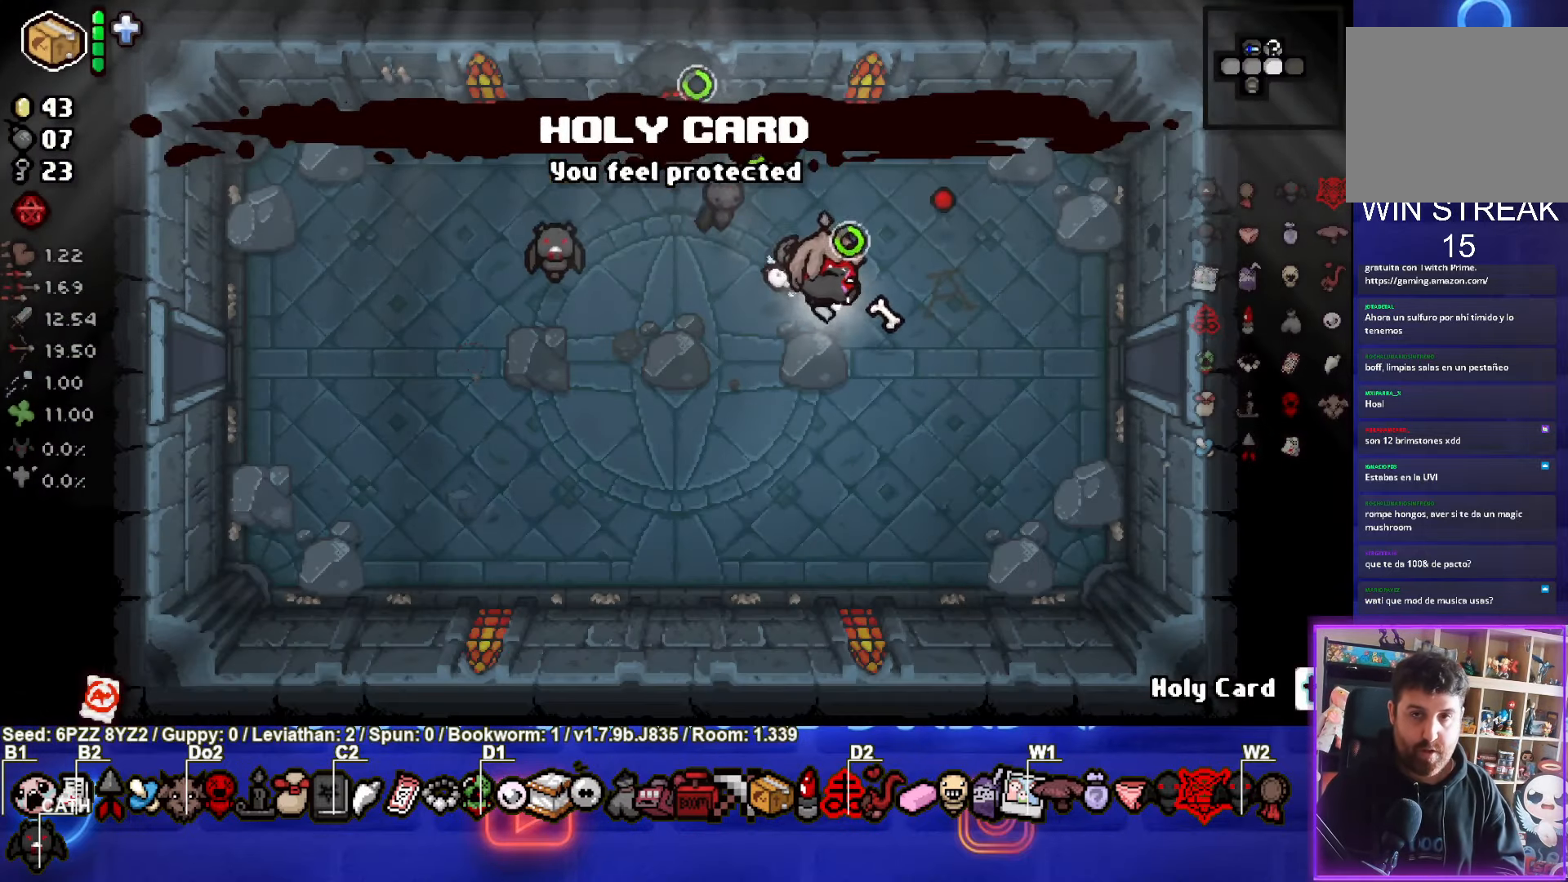
{"buttons": ["CIRCLE"], "left_stick": "right", "events": [[167, "left_stick", "right"]]}
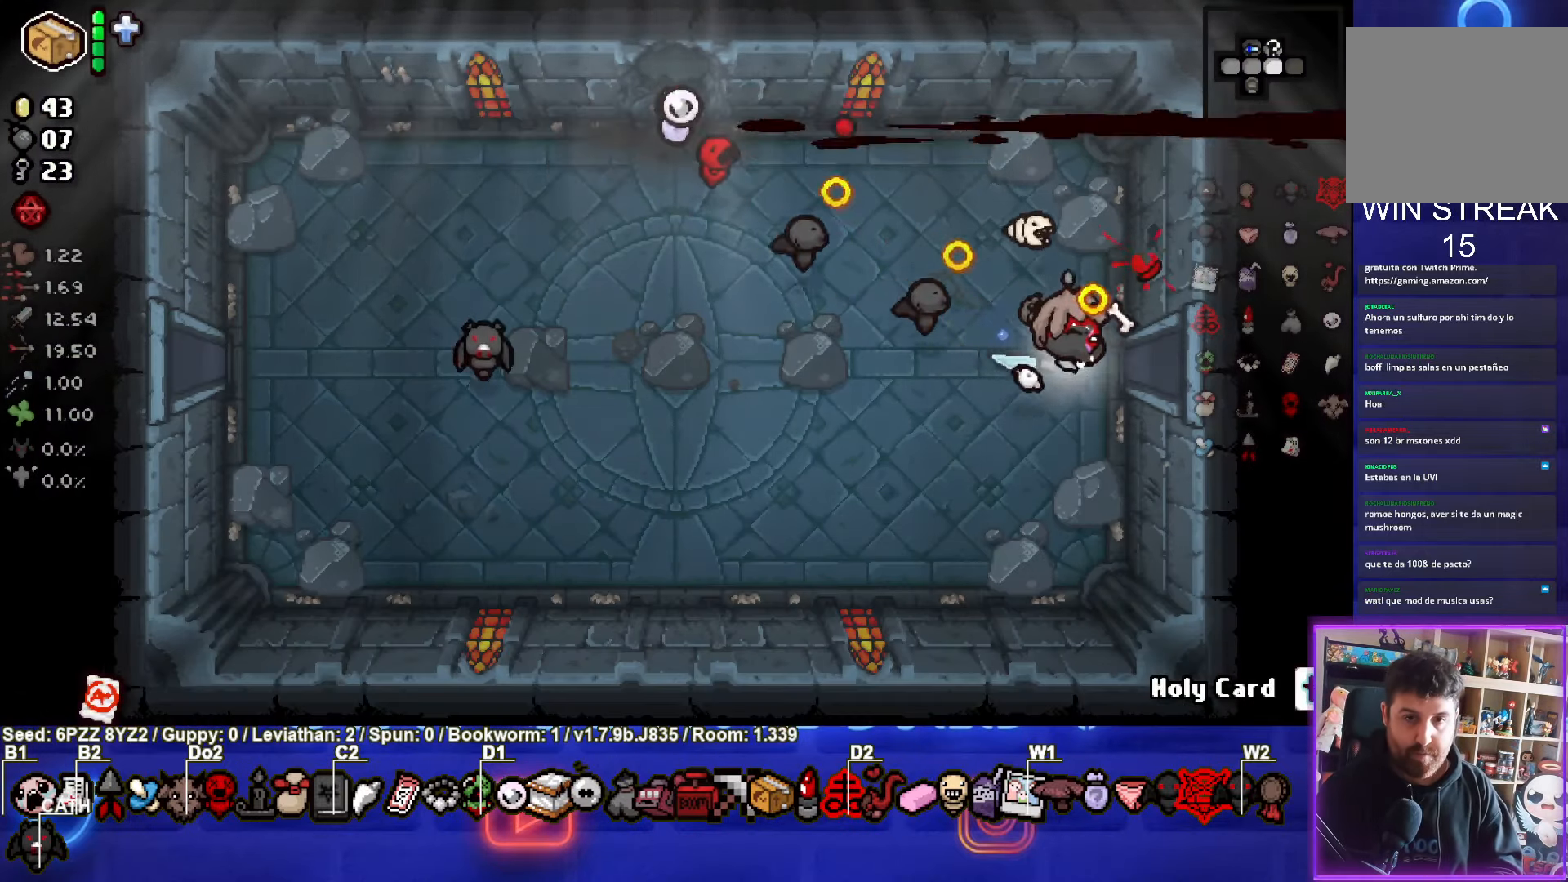
{"buttons": ["CIRCLE"], "left_stick": "center", "events": [[300, "left_stick", "center"]]}
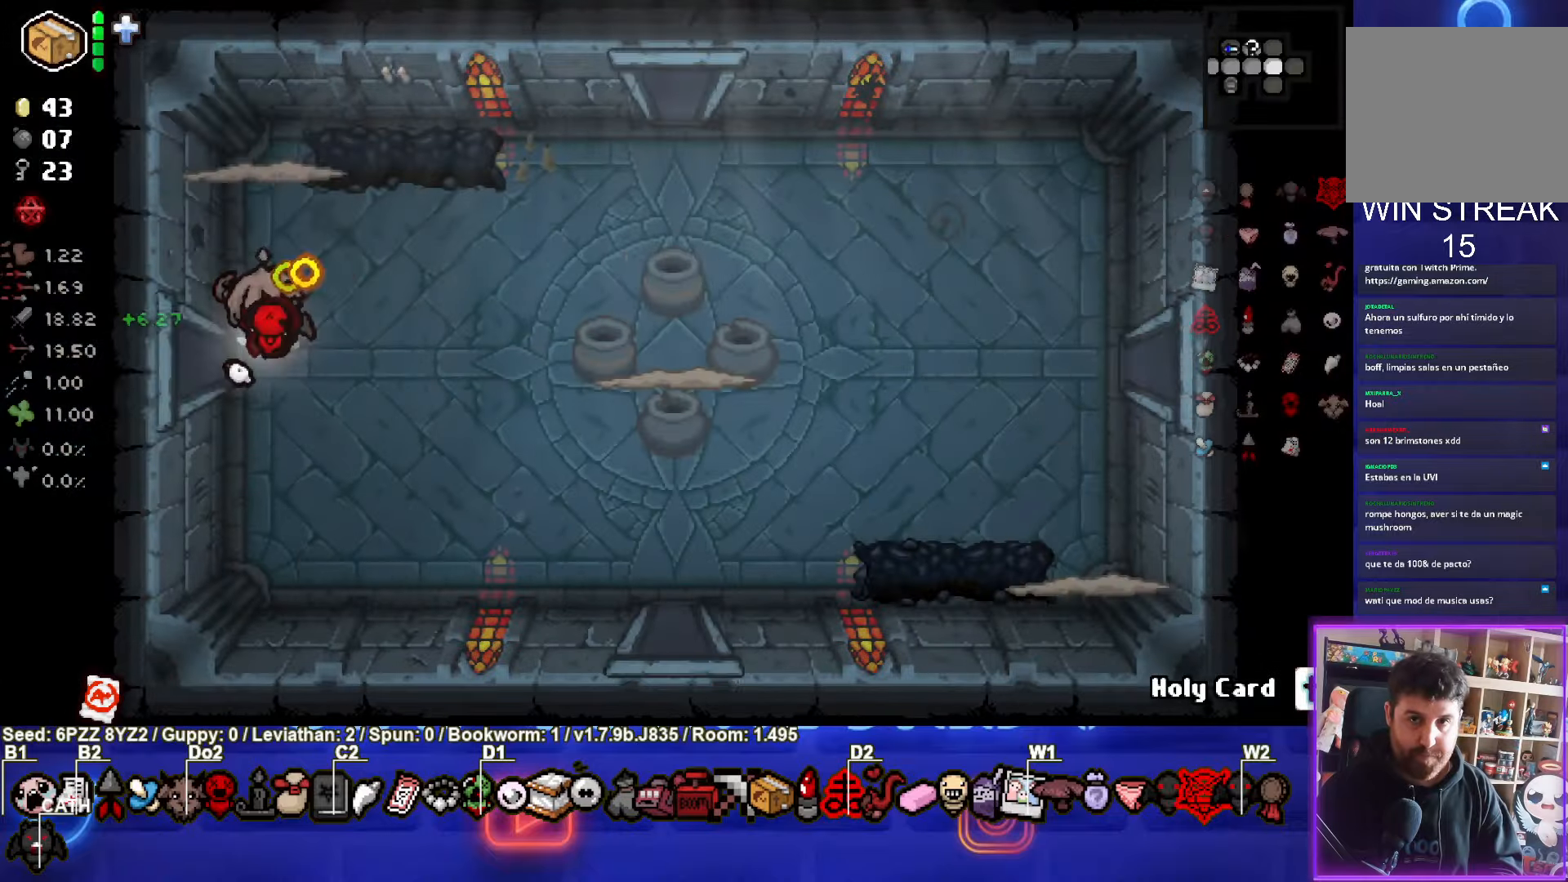
{"buttons": [], "left_stick": "center", "events": [[450, "CIRCLE", "up"]]}
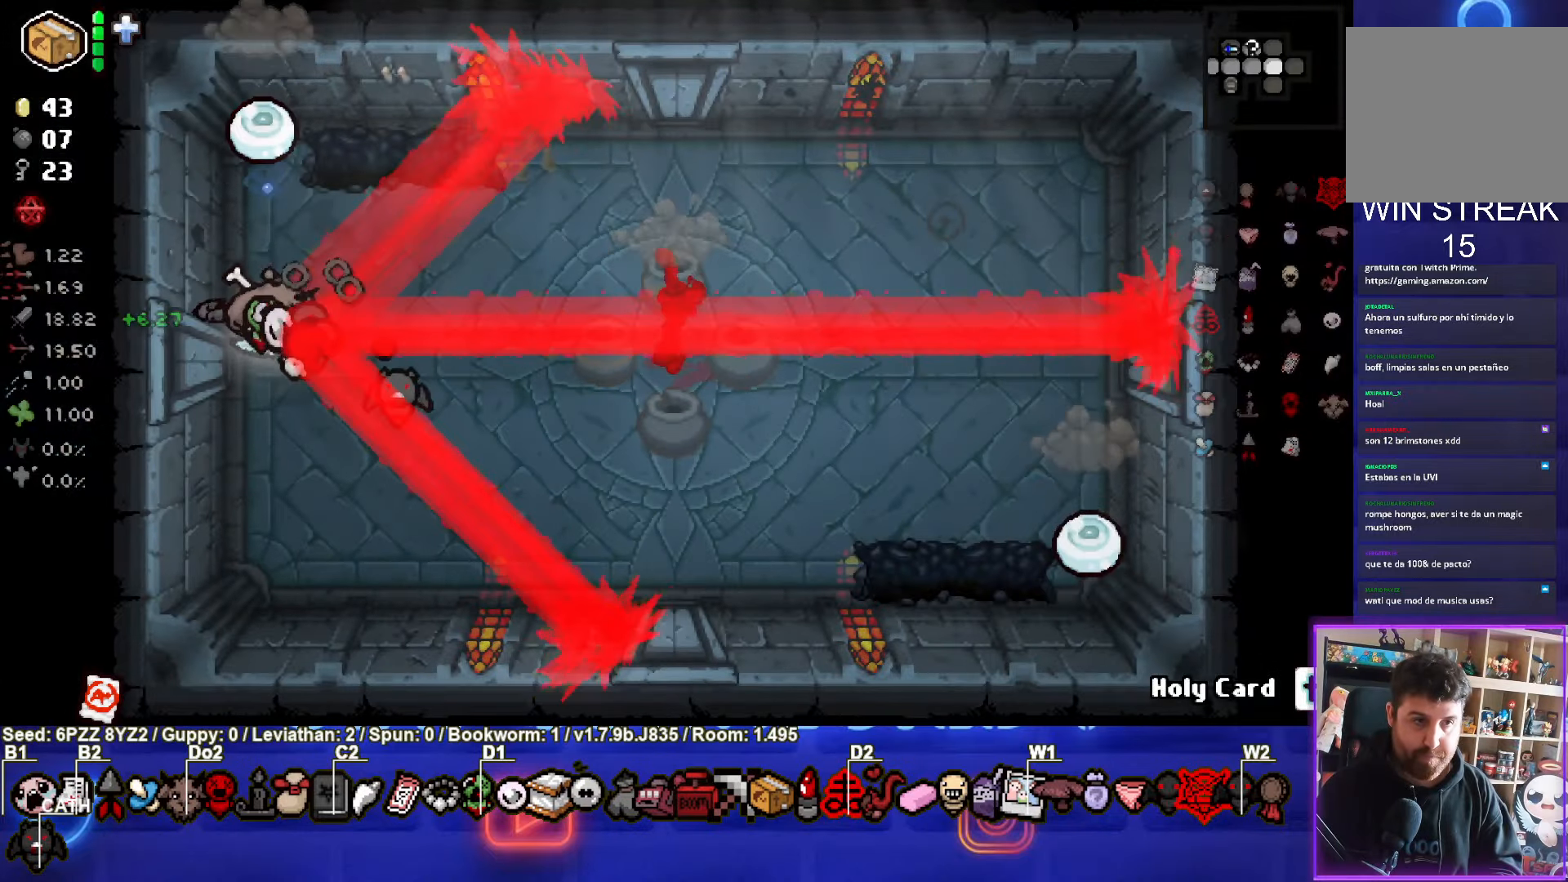
{"buttons": ["CIRCLE", "TRIANGLE"], "left_stick": "center", "events": [[100, "left_stick", "down"], [250, "left_stick", "center"], [367, "CIRCLE", "down"], [484, "TRIANGLE", "down"]]}
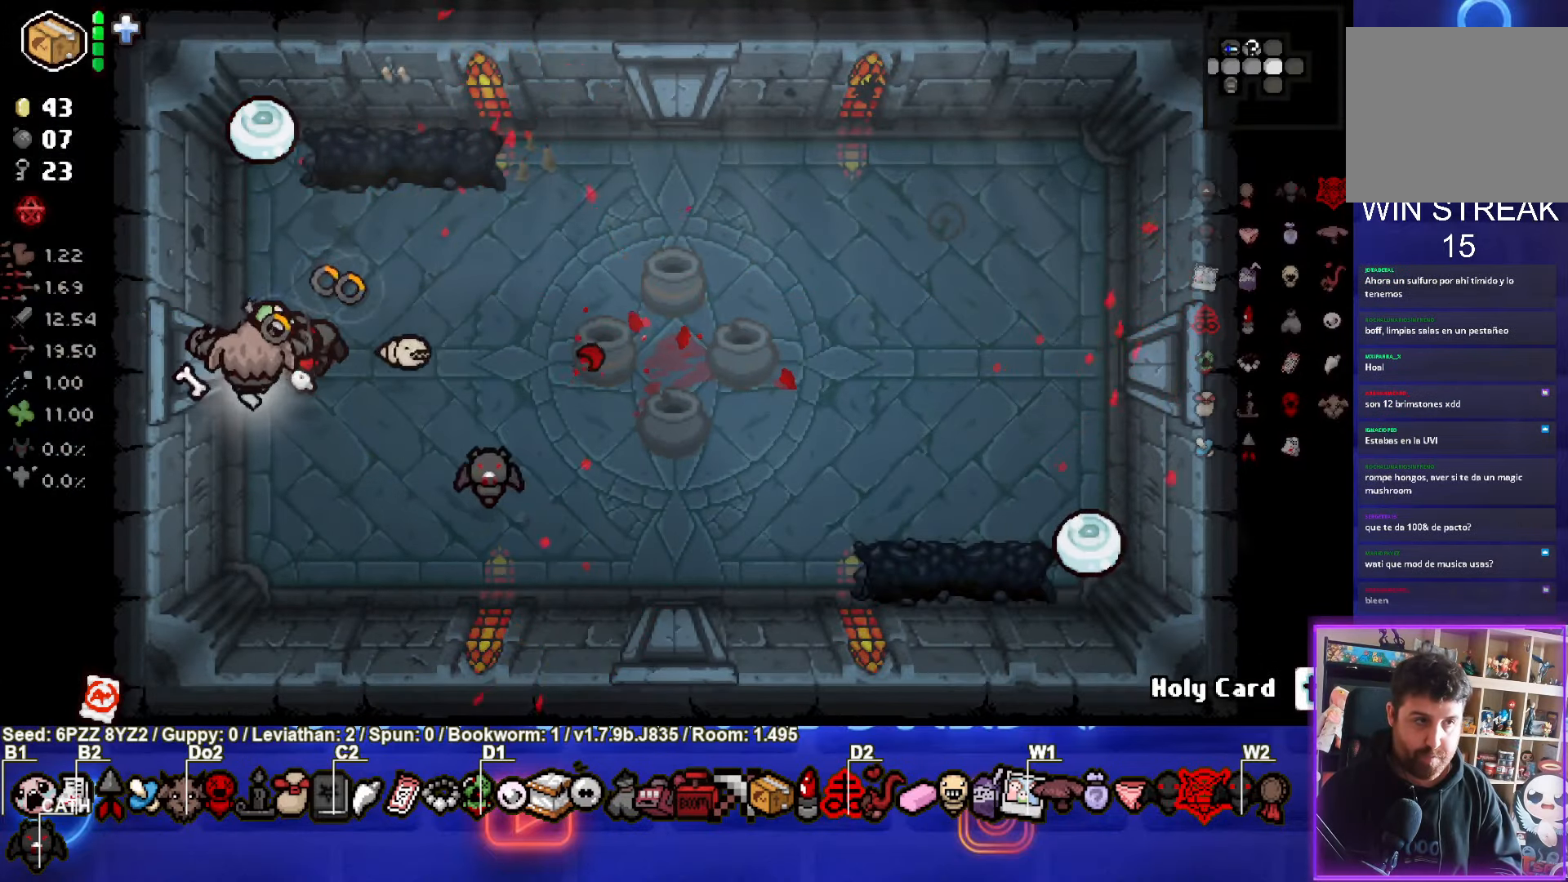
{"buttons": [], "left_stick": "up", "events": [[50, "left_stick", "down"], [150, "CIRCLE", "up"], [200, "left_stick", "center"], [267, "left_stick", "up"], [450, "TRIANGLE", "up"]]}
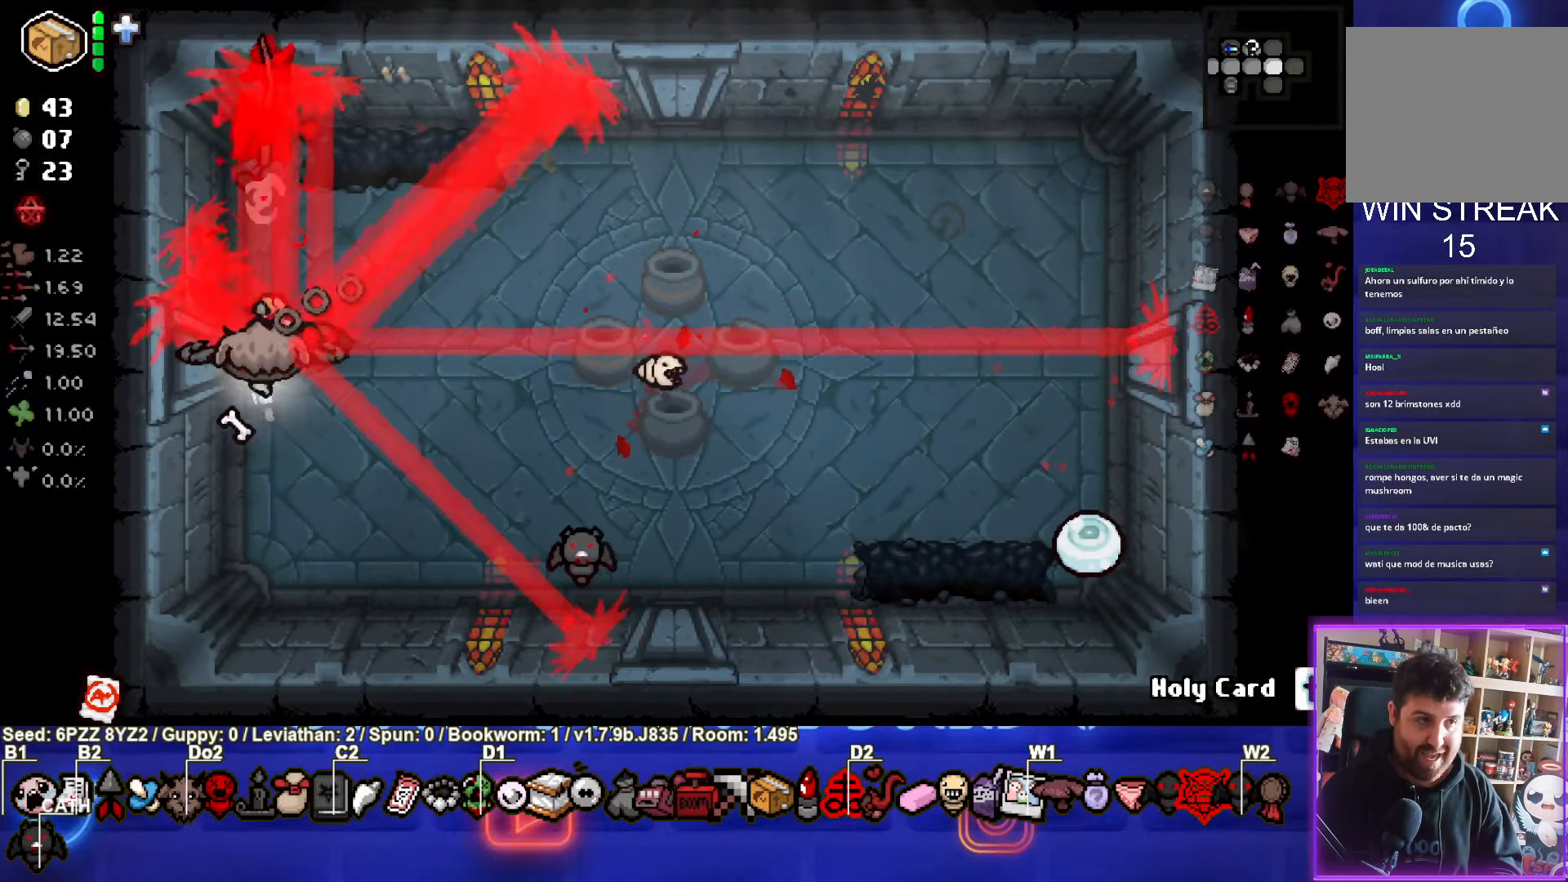
{"buttons": ["CIRCLE"], "left_stick": "down-right", "events": [[17, "left_stick", "down-right"], [167, "CIRCLE", "down"]]}
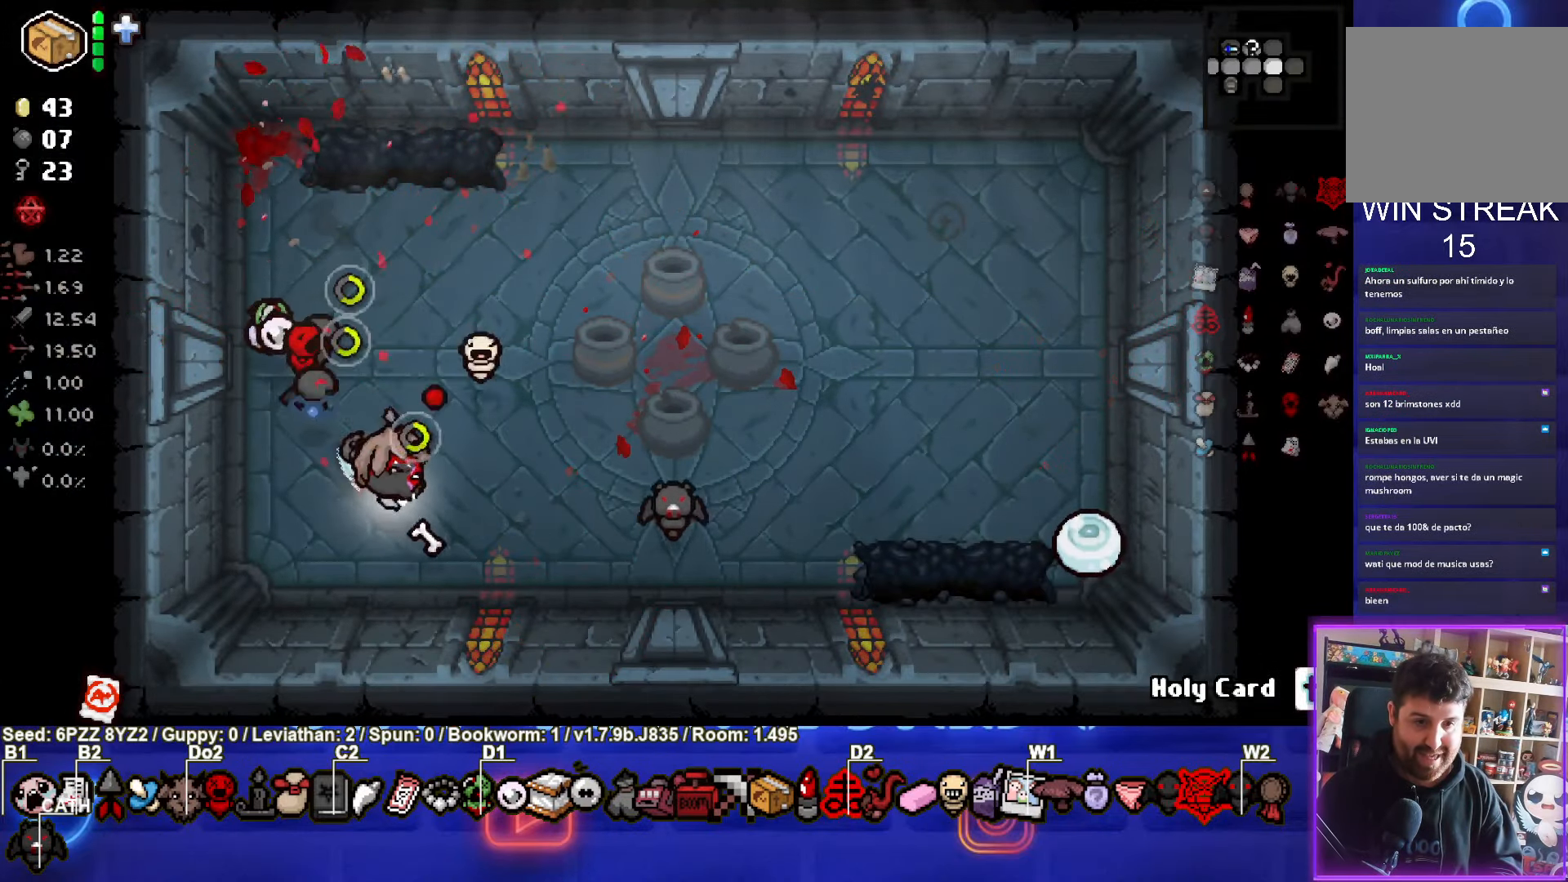
{"buttons": [], "left_stick": "up-left", "events": [[67, "left_stick", "right"], [267, "CIRCLE", "up"], [450, "left_stick", "up-left"]]}
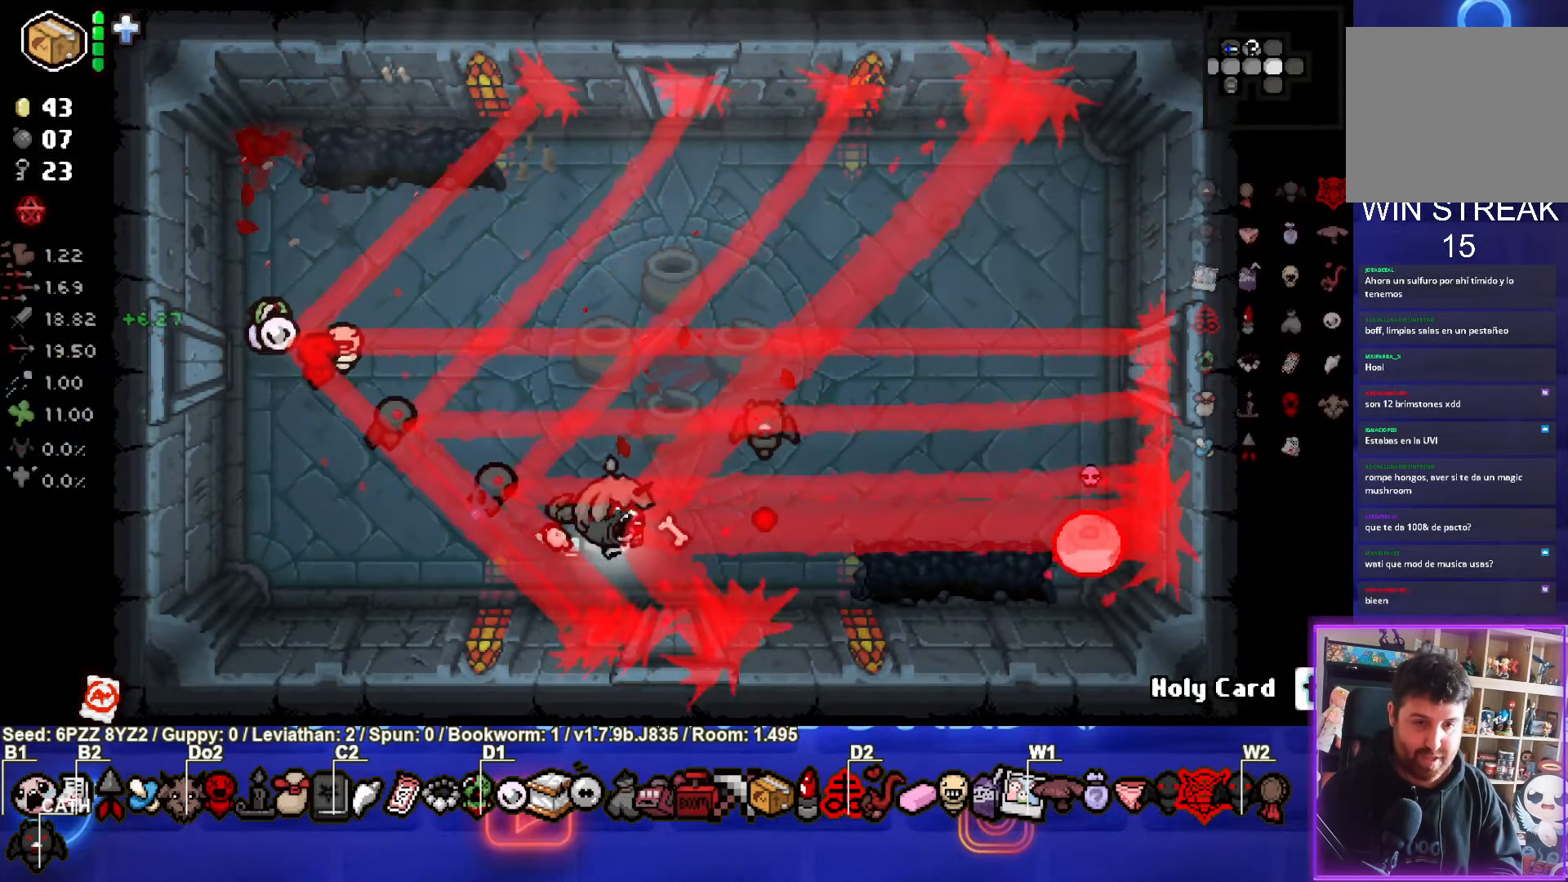
{"buttons": ["CIRCLE"], "left_stick": "up-left", "events": [[317, "CIRCLE", "down"]]}
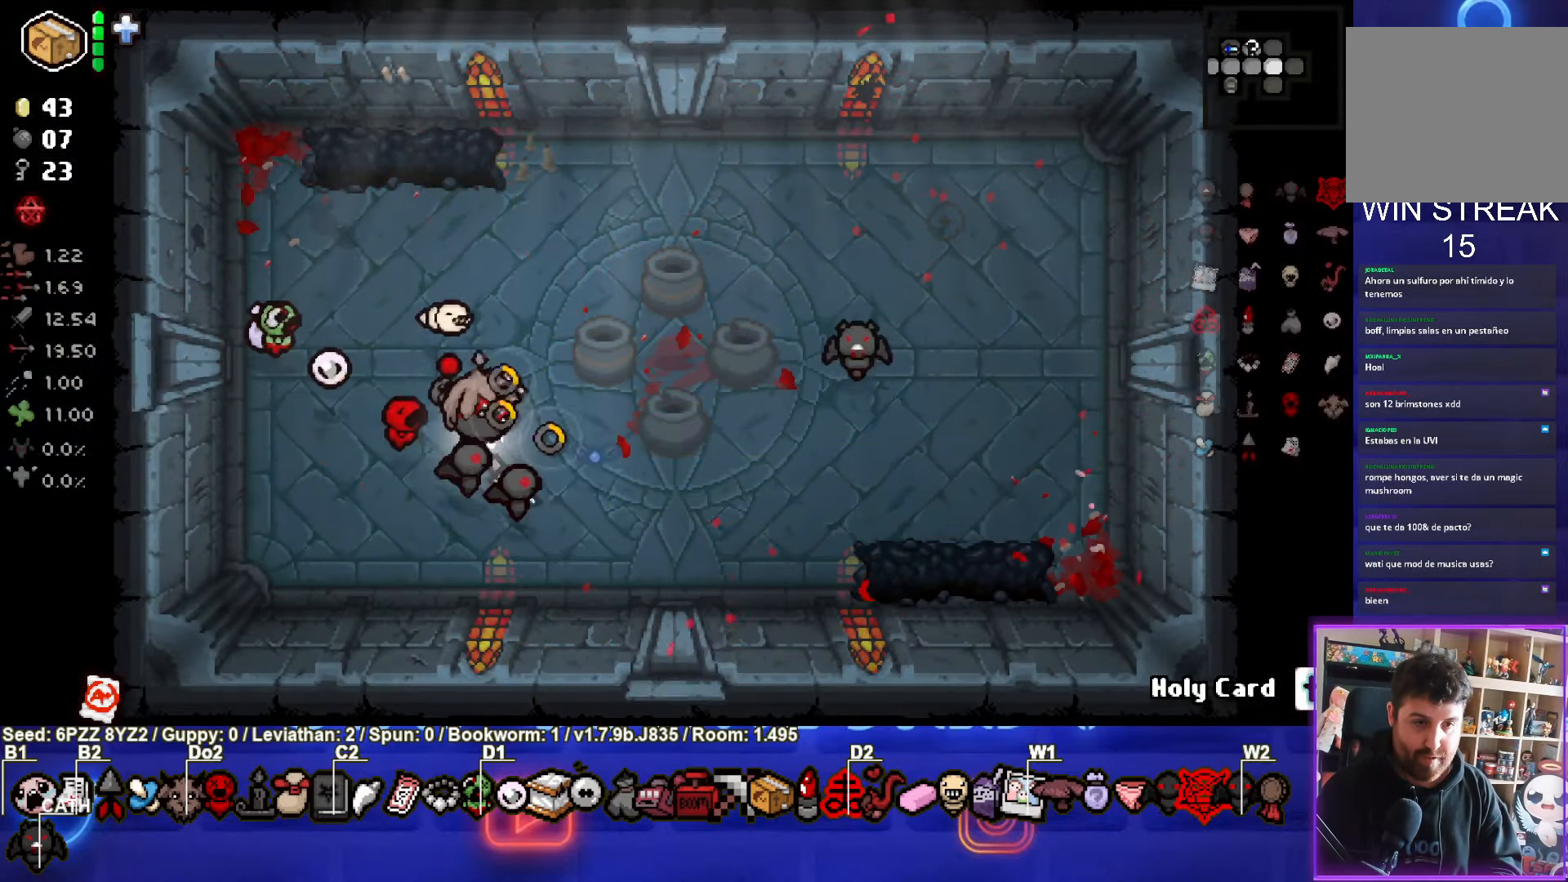
{"buttons": ["CIRCLE"], "left_stick": "right", "events": [[184, "left_stick", "up-right"], [300, "left_stick", "right"]]}
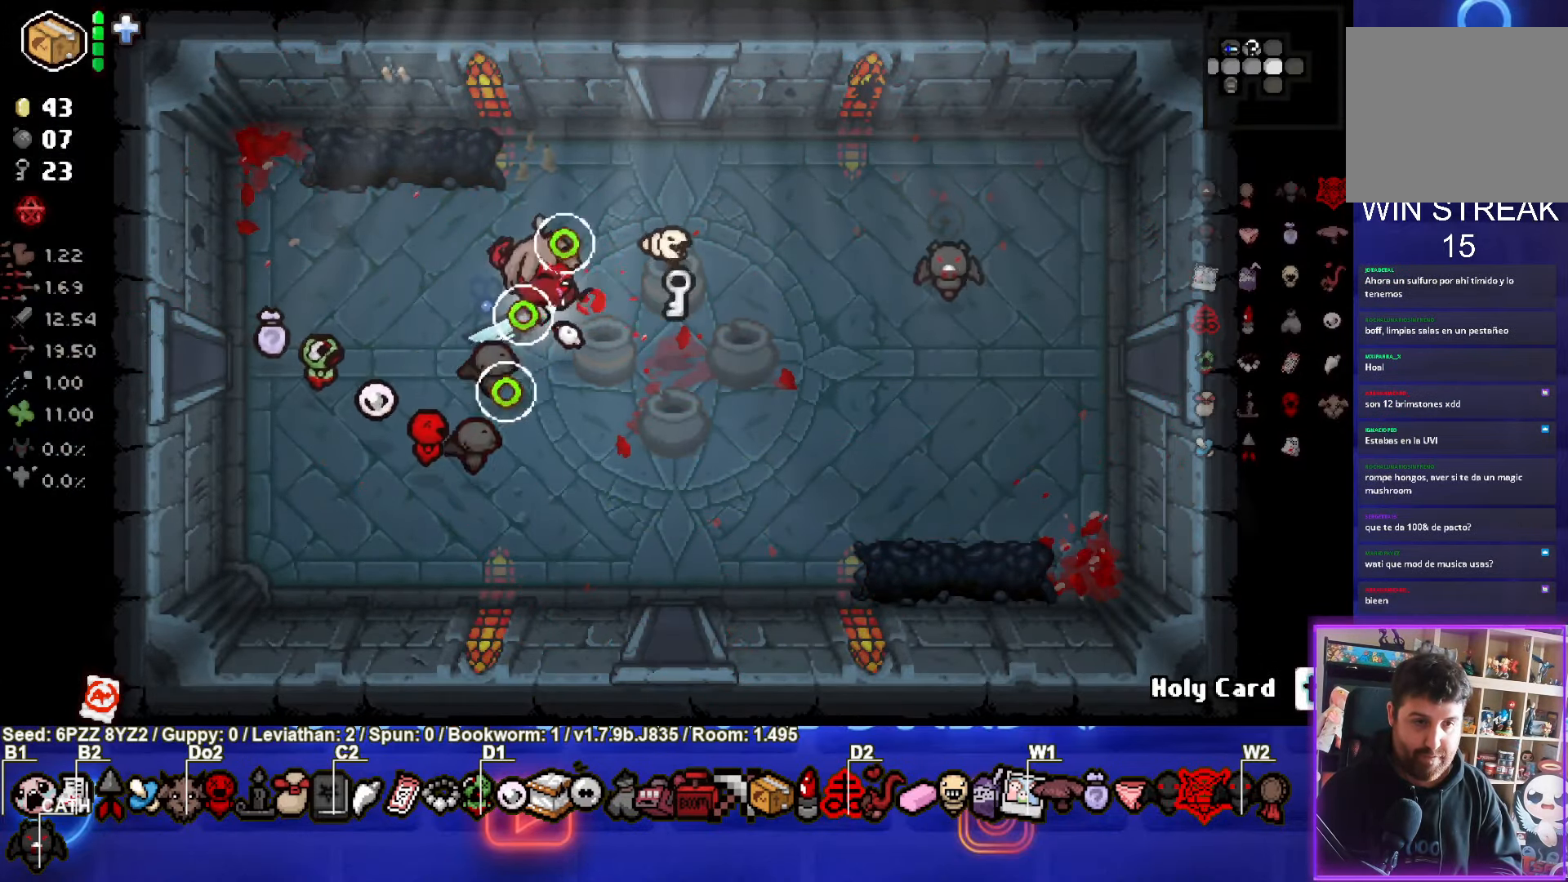
{"buttons": ["CROSS"], "left_stick": "down", "events": [[317, "left_stick", "down"], [384, "CROSS", "down"], [433, "CIRCLE", "up"]]}
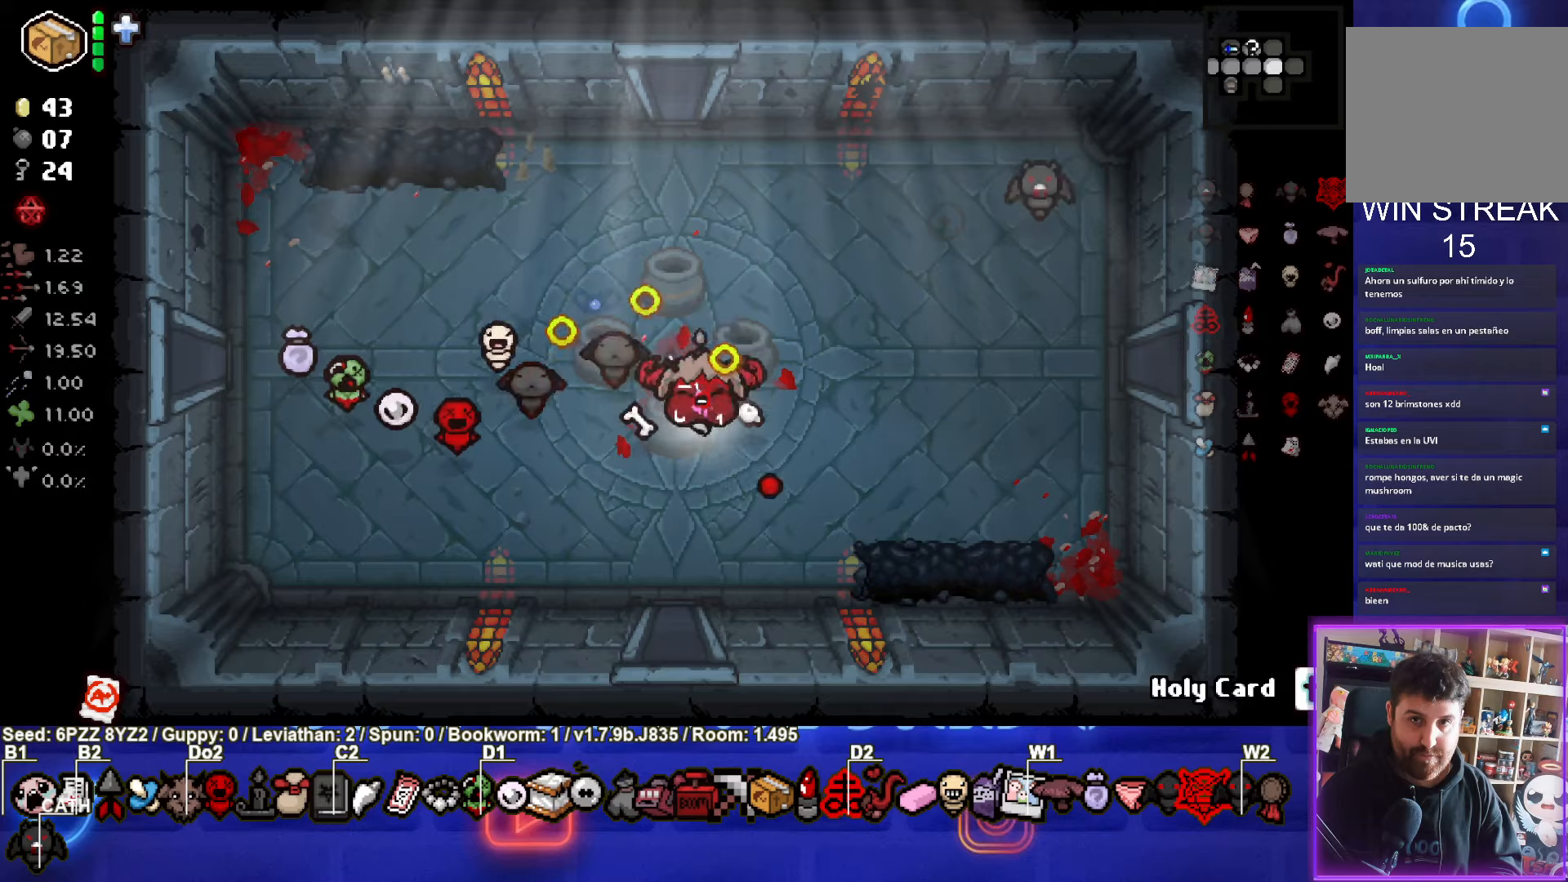
{"buttons": ["CROSS"], "left_stick": "down", "events": []}
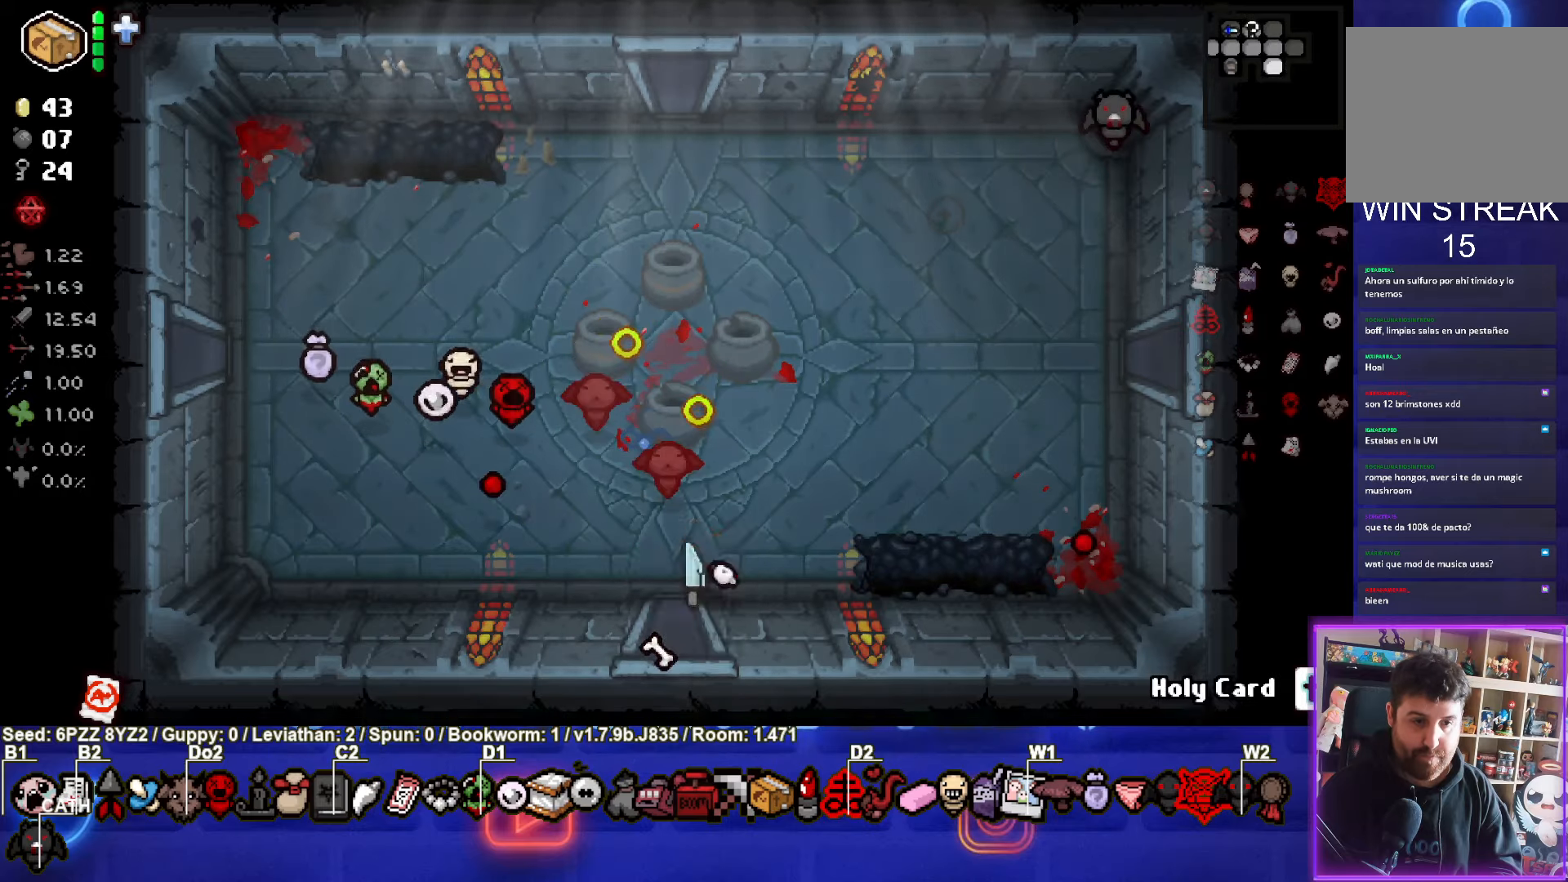
{"buttons": ["CROSS"], "left_stick": "center", "events": [[16, "left_stick", "center"]]}
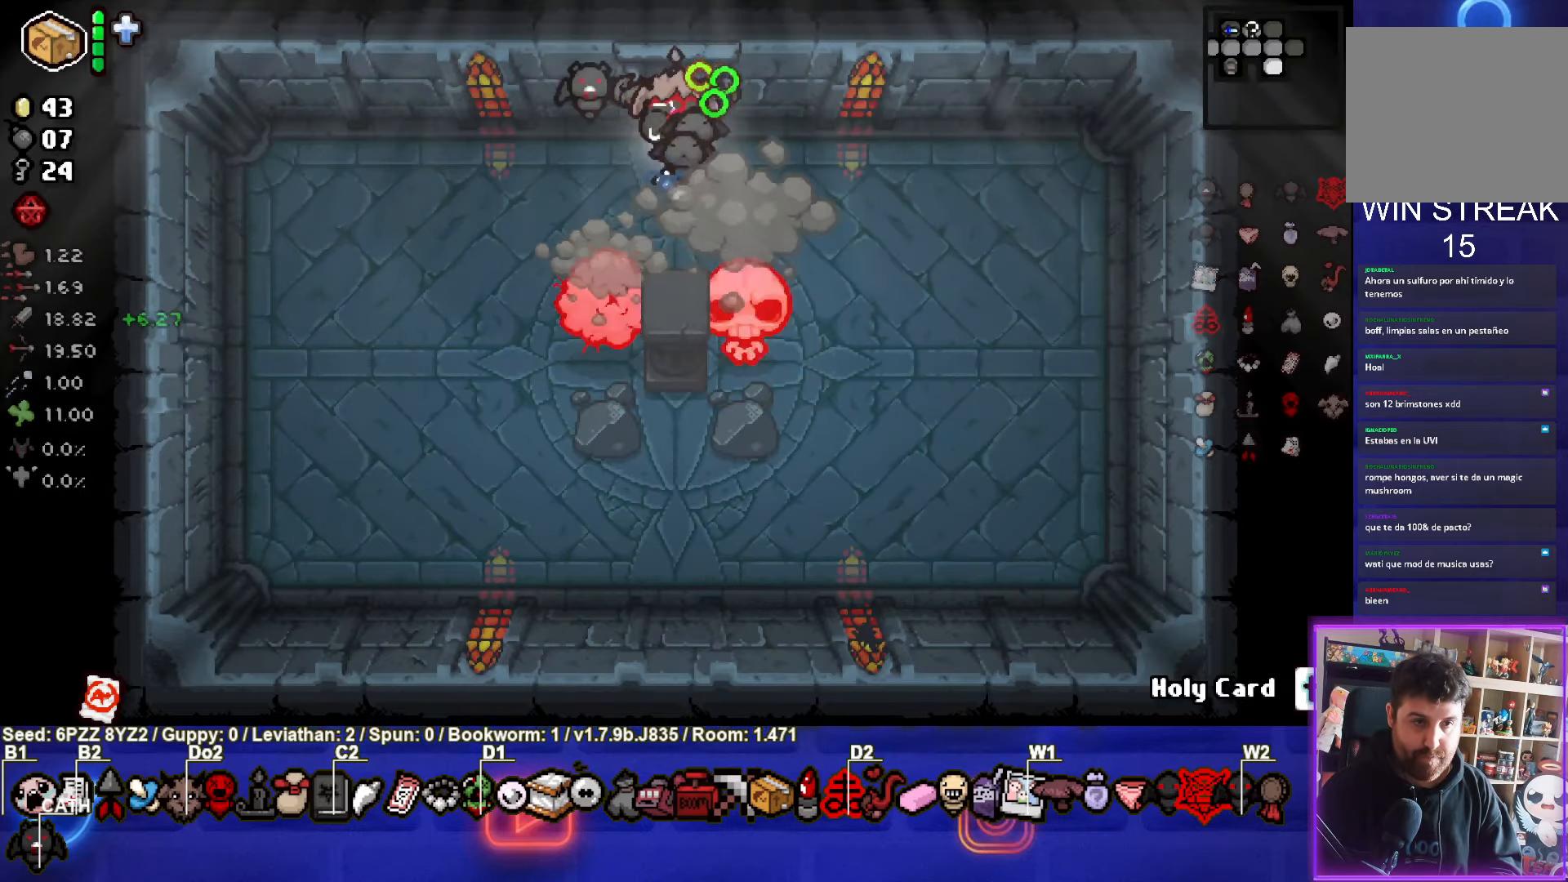
{"buttons": [], "left_stick": "center", "events": [[133, "CROSS", "up"], [350, "left_stick", "left"], [500, "left_stick", "center"]]}
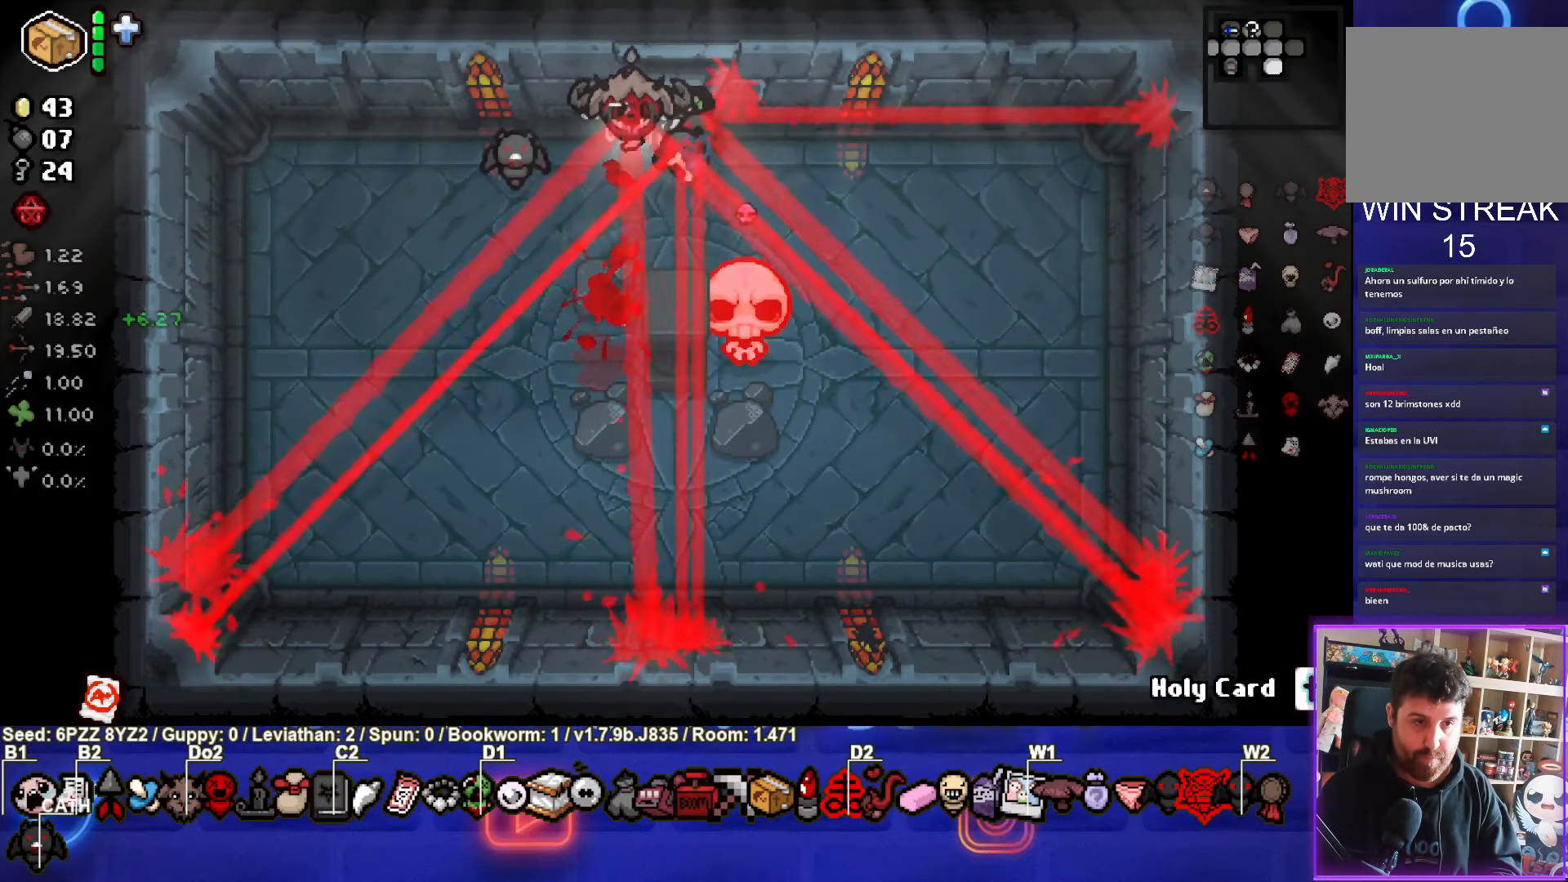
{"buttons": ["CIRCLE"], "left_stick": "down-left", "events": [[100, "left_stick", "down-left"], [183, "CIRCLE", "down"]]}